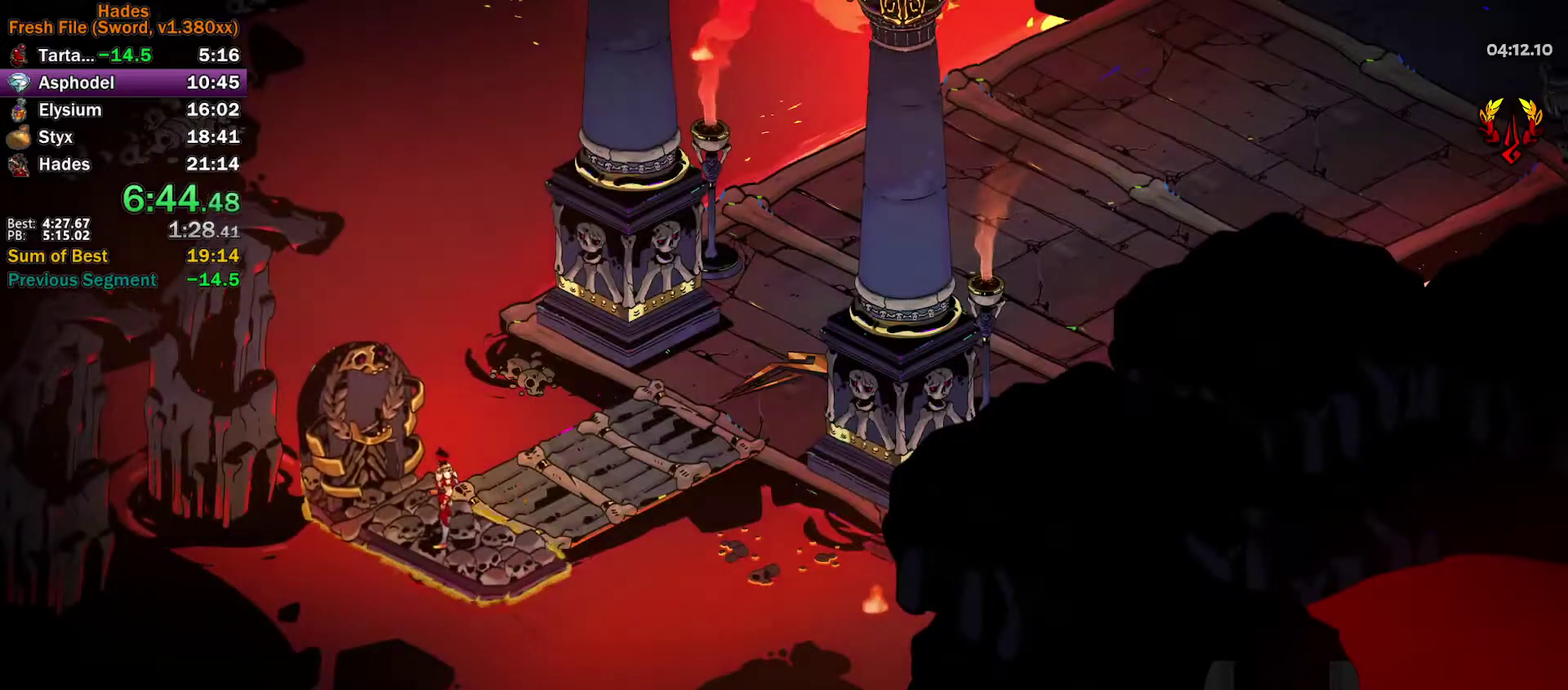
Gameplay with a controller (Xbox layout); each line is a JSON object with the inputs held at the frame after it. "events" lists button and stick changes between this image and that frame as [ms after this image, input, new state], when the widget could be followed in between. Not read: R3 right_stick.
{"buttons": [], "left_stick": "right", "events": [[117, "A", "down"], [183, "A", "up"], [267, "A", "down"], [333, "A", "up"], [433, "A", "down"], [500, "A", "up"]]}
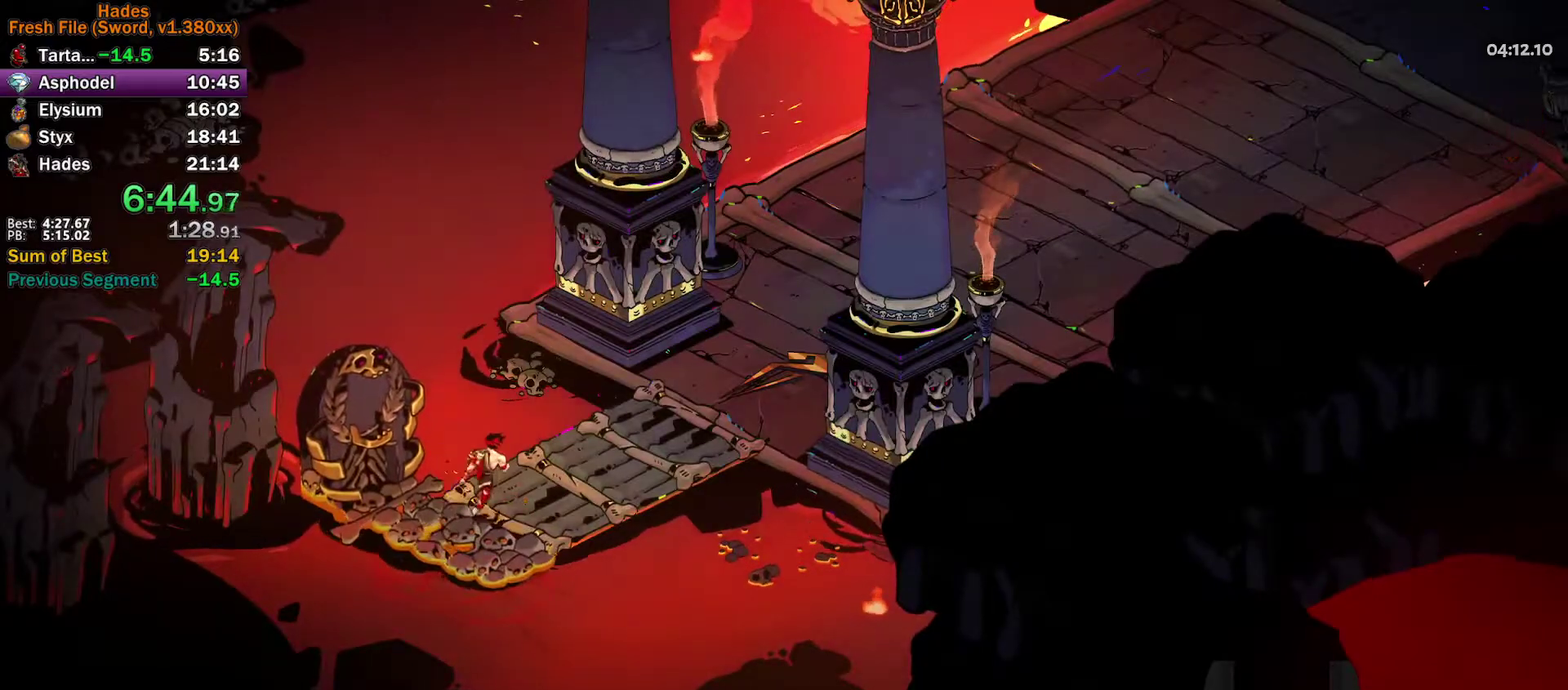
{"buttons": [], "left_stick": "up-right", "events": [[83, "A", "down"], [150, "A", "up"], [217, "A", "down"], [317, "A", "up"], [383, "A", "down"], [400, "left_stick", "up-right"], [450, "A", "up"]]}
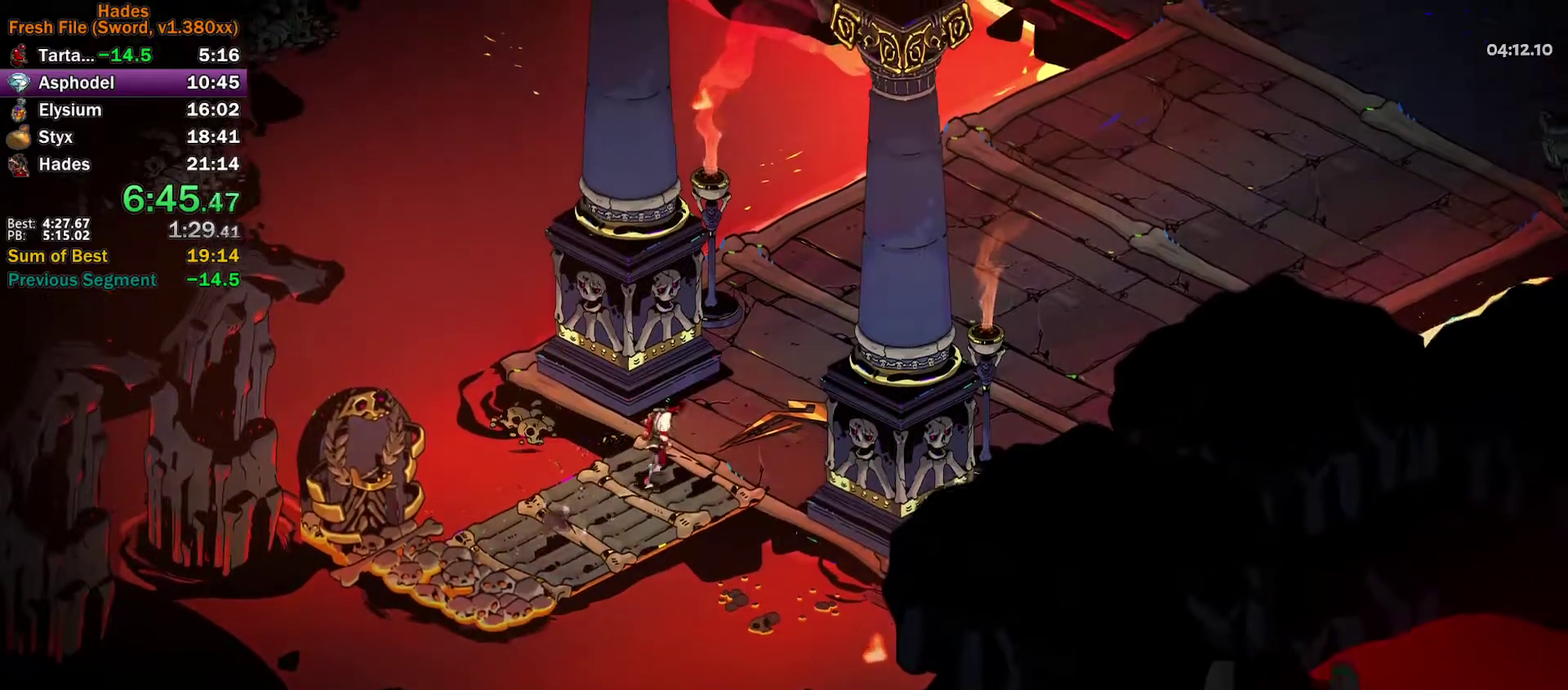
{"buttons": ["A"], "left_stick": "up-right", "events": [[33, "A", "down"], [117, "A", "up"], [200, "A", "down"], [250, "A", "up"], [333, "A", "down"], [400, "A", "up"], [483, "A", "down"]]}
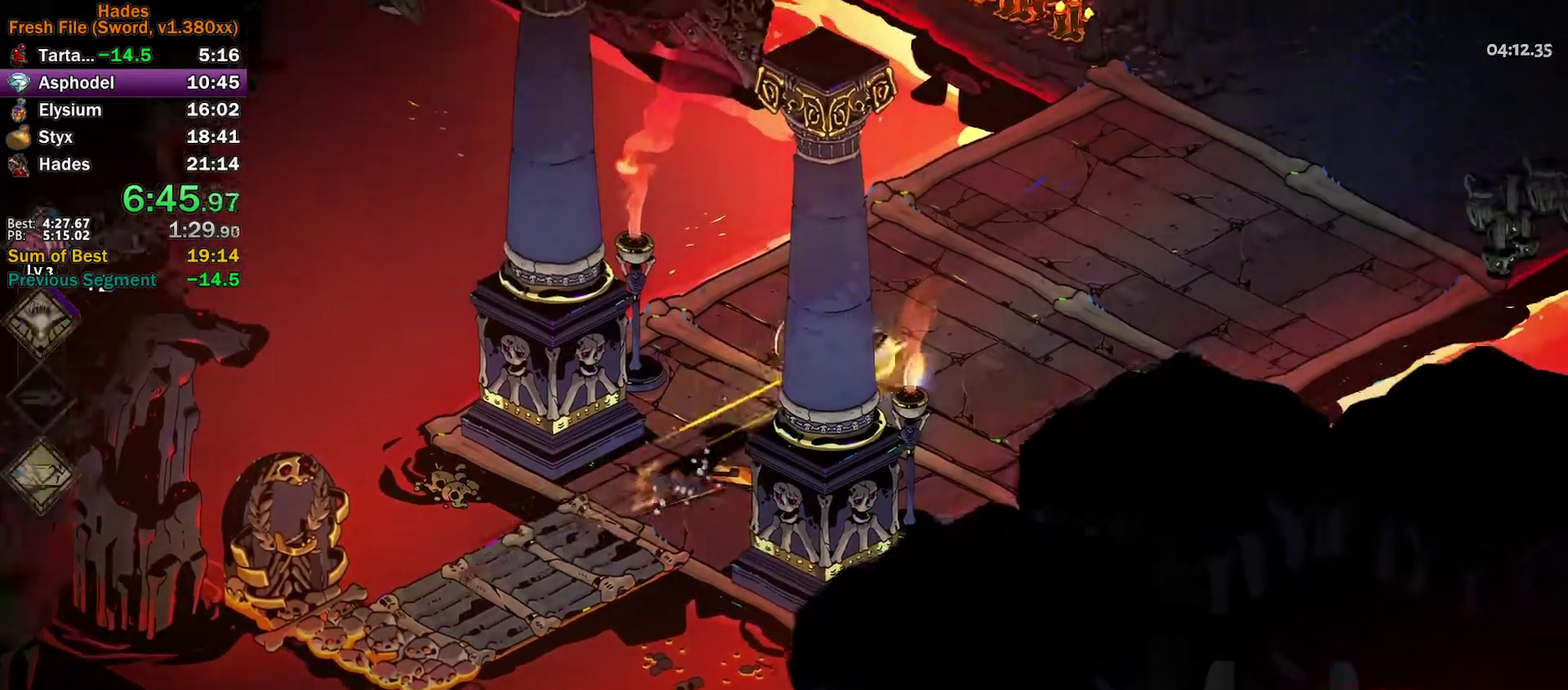
{"buttons": [], "left_stick": "up-right", "events": [[33, "A", "up"], [133, "A", "down"], [183, "A", "up"], [417, "A", "down"], [467, "A", "up"]]}
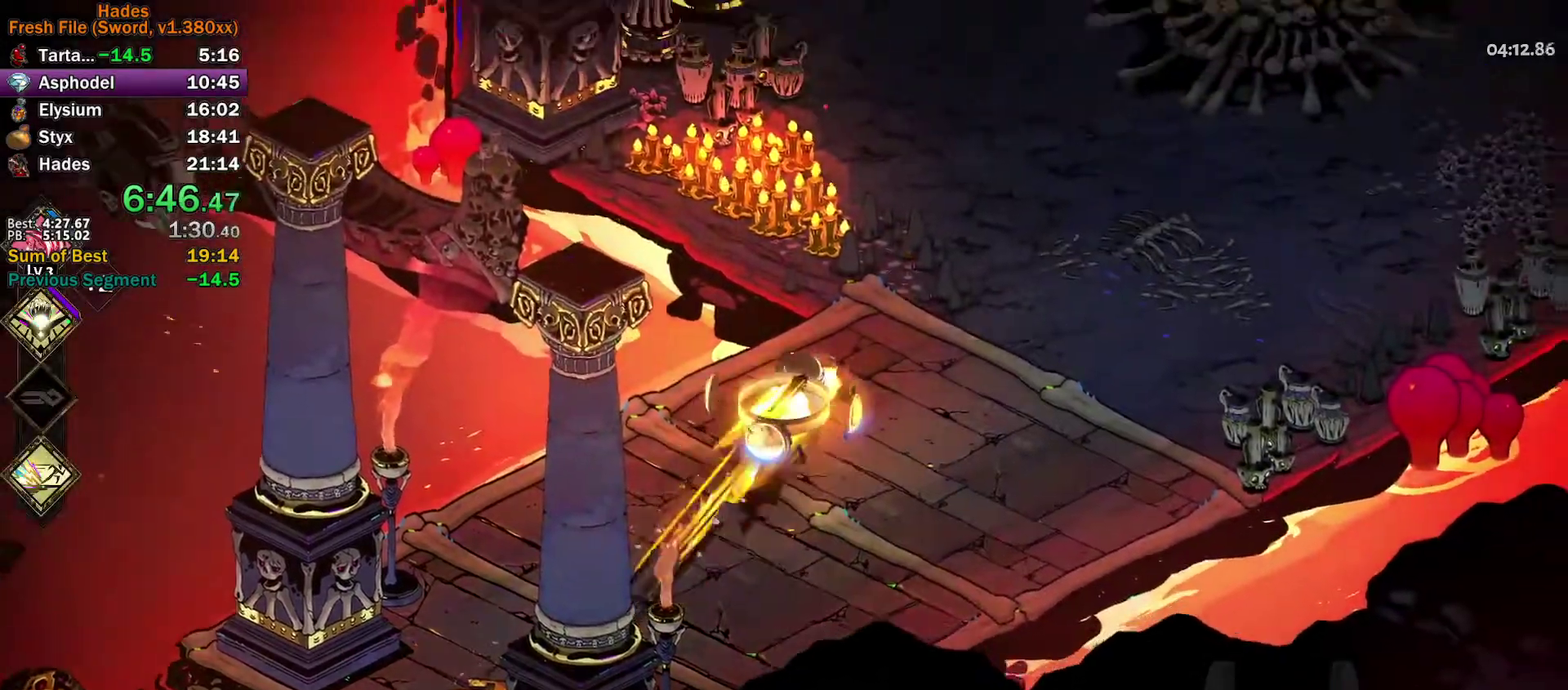
{"buttons": [], "left_stick": "up", "events": [[50, "A", "down"], [117, "A", "up"], [200, "A", "down"], [250, "A", "up"], [417, "left_stick", "up"]]}
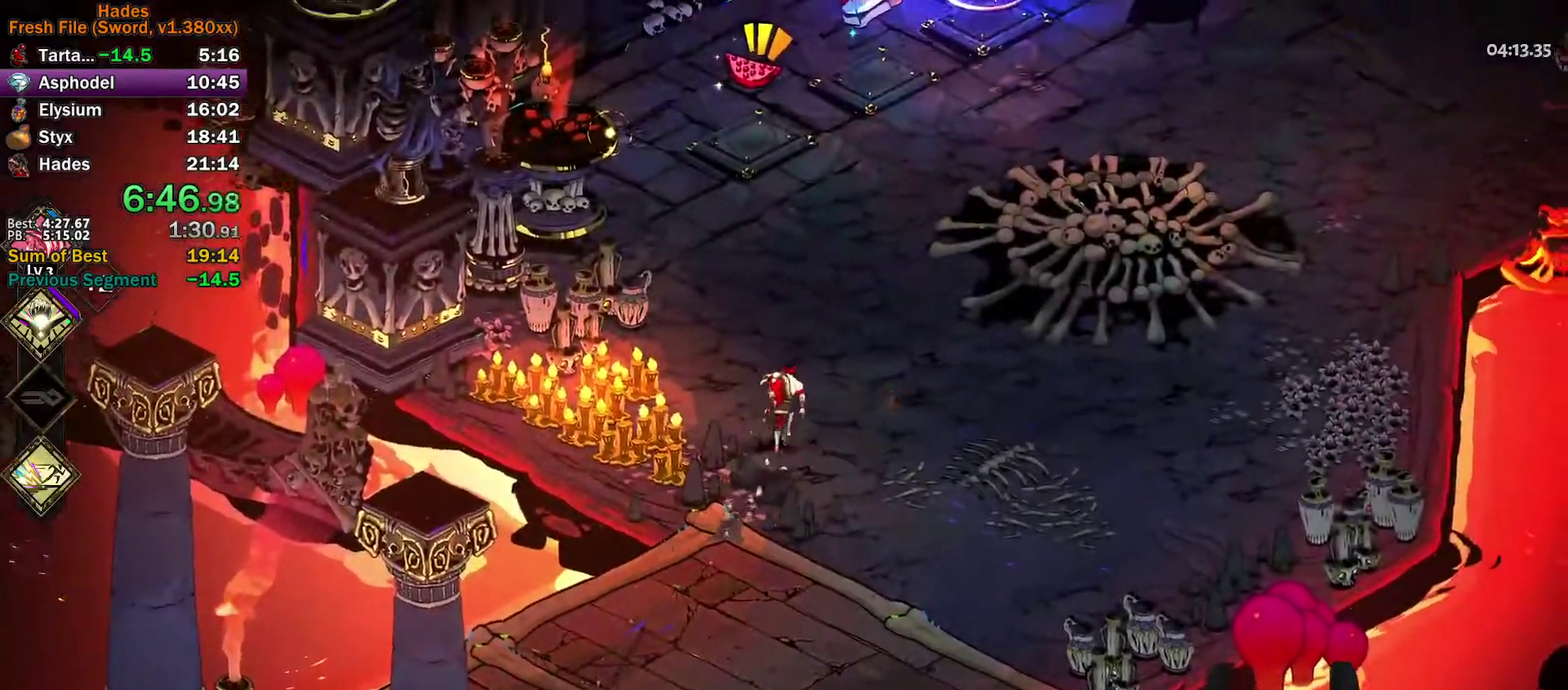
{"buttons": [], "left_stick": "down-left", "events": [[100, "A", "down"], [150, "A", "up"], [483, "left_stick", "down-left"]]}
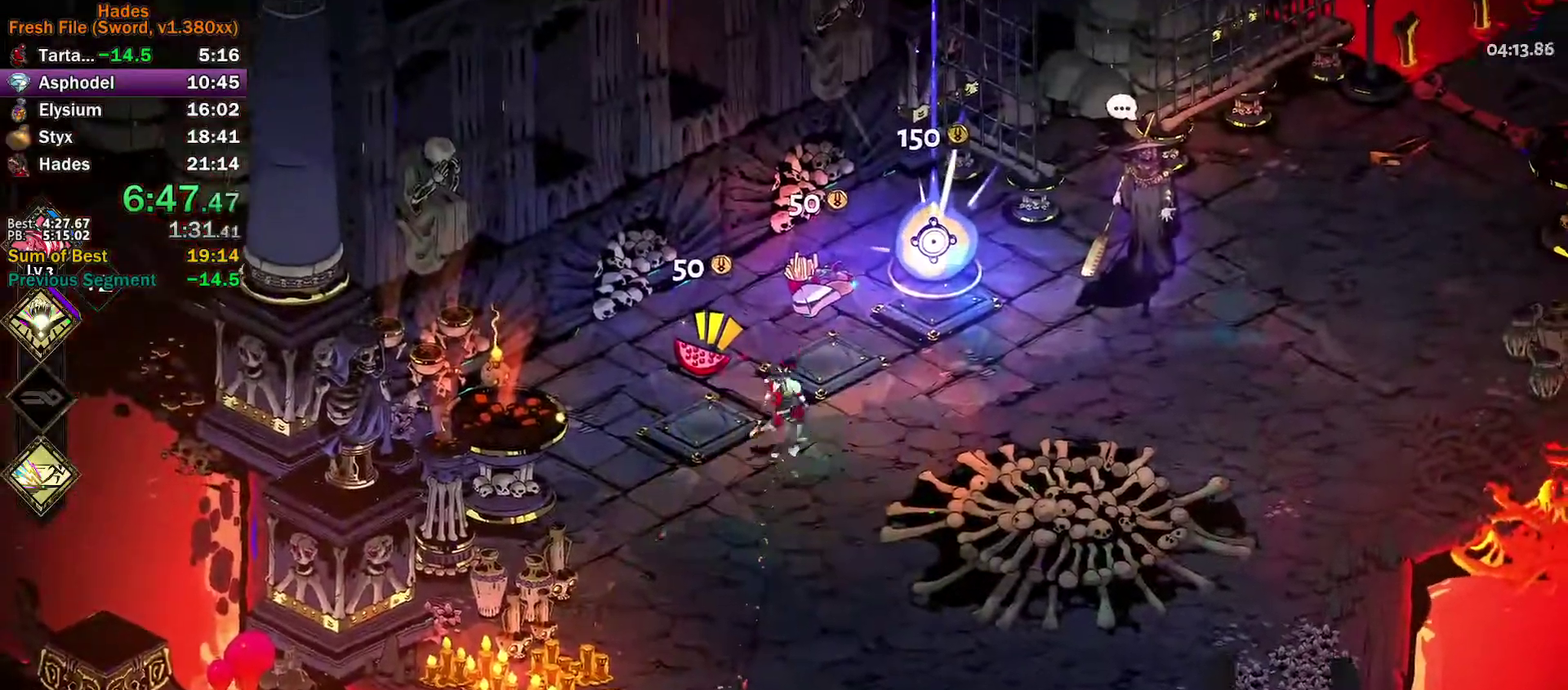
{"buttons": [], "left_stick": "right", "events": [[67, "left_stick", "left"], [117, "left_stick", "down-left"], [150, "R1", "down"], [233, "left_stick", "center"], [250, "R1", "up"], [333, "left_stick", "right"]]}
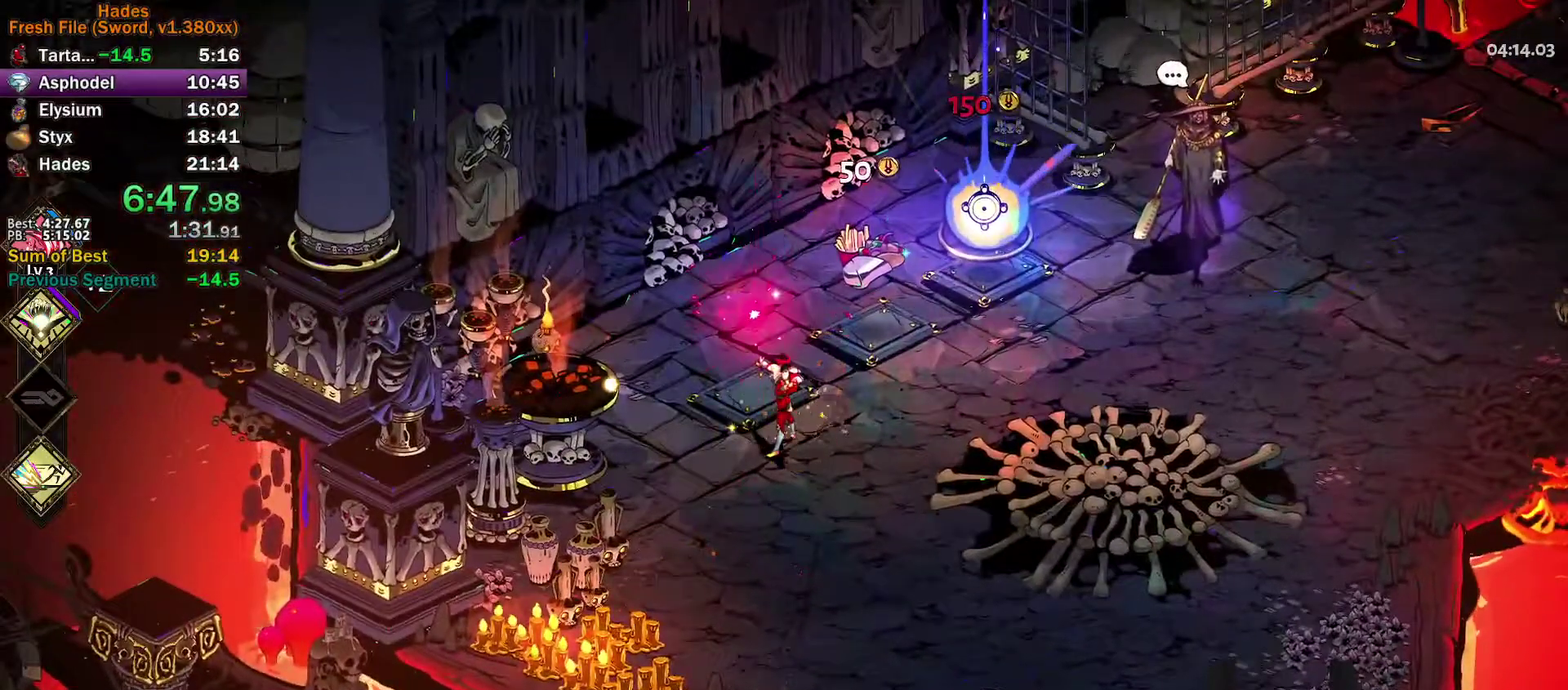
{"buttons": [], "left_stick": "right", "events": [[100, "A", "down"], [167, "A", "up"], [250, "A", "down"], [317, "A", "up"], [400, "A", "down"], [467, "A", "up"]]}
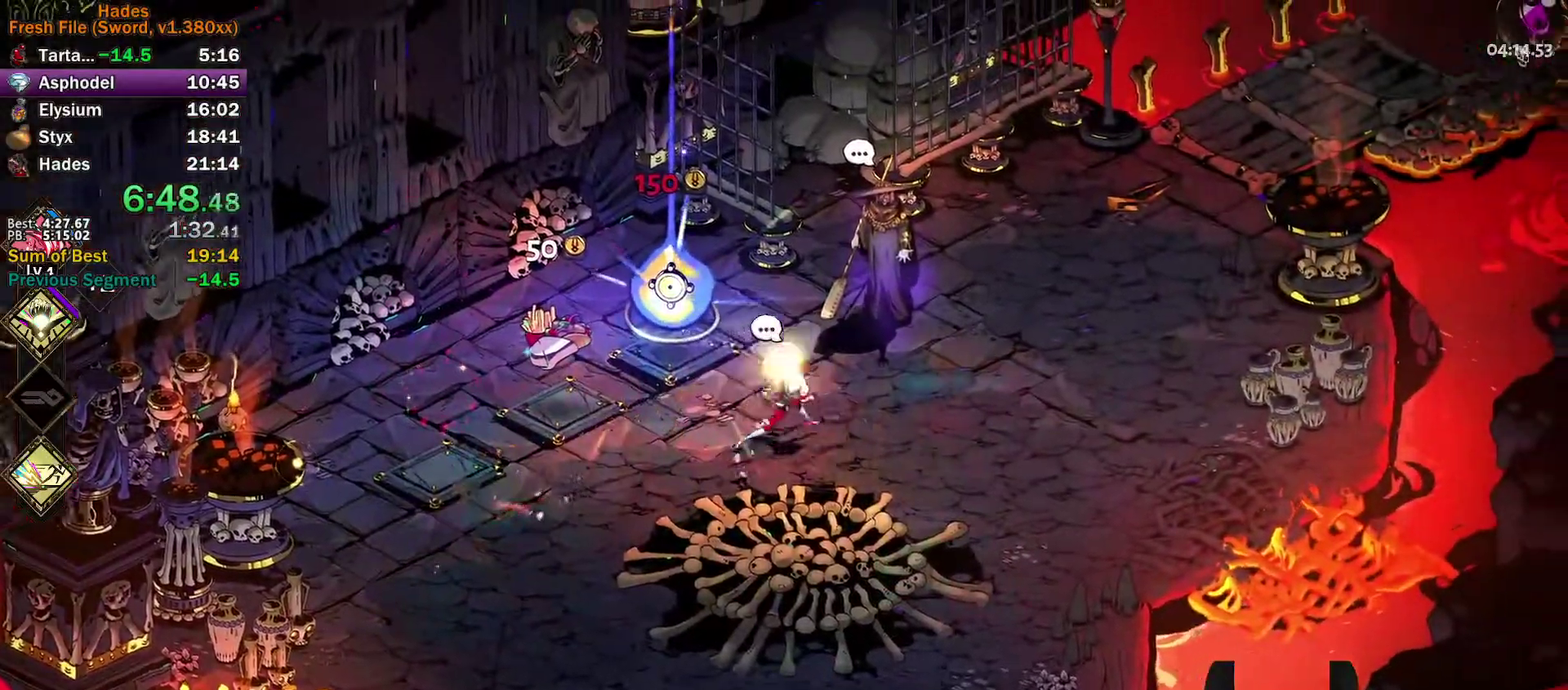
{"buttons": ["A"], "left_stick": "up-right", "events": [[167, "left_stick", "up-right"], [183, "A", "down"], [233, "A", "up"], [333, "A", "down"], [383, "A", "up"], [467, "A", "down"]]}
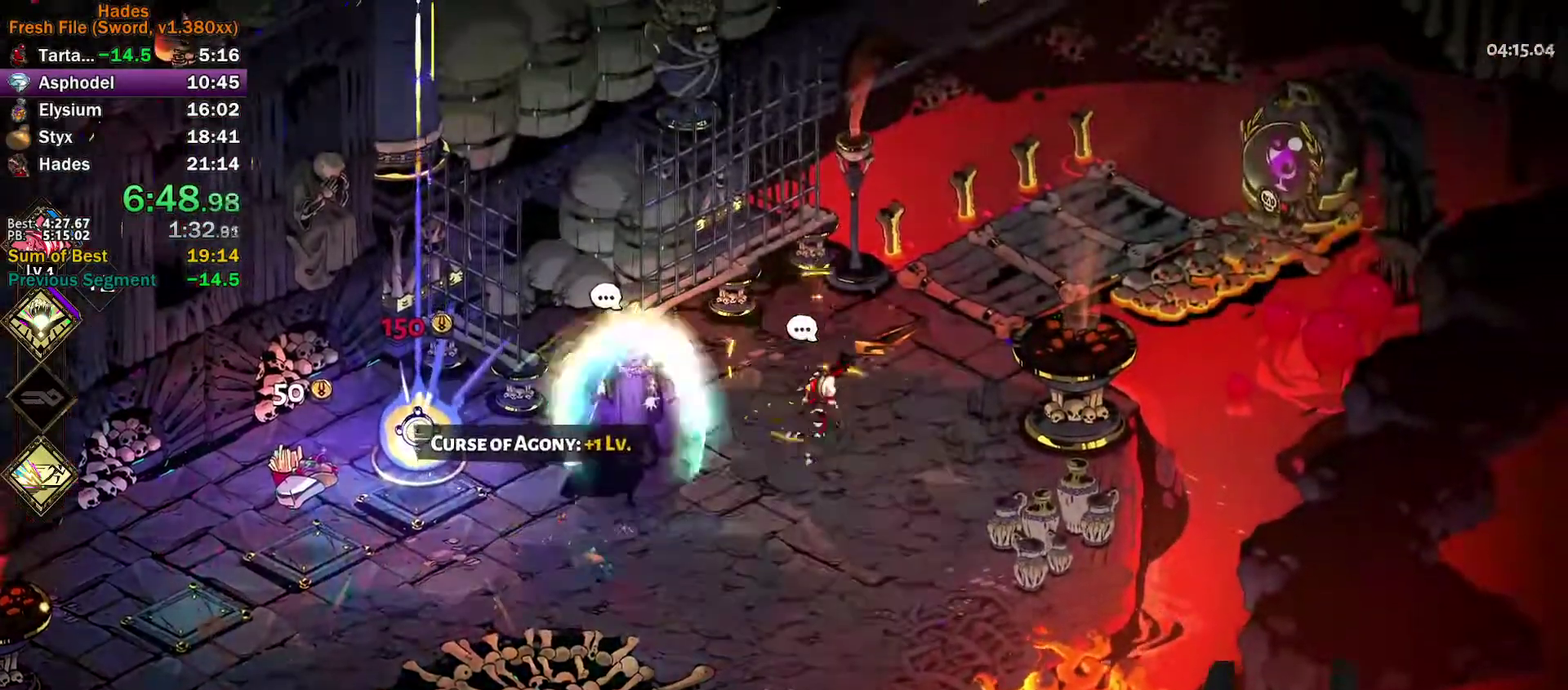
{"buttons": [], "left_stick": "up-right", "events": [[33, "A", "up"], [300, "A", "down"], [367, "A", "up"]]}
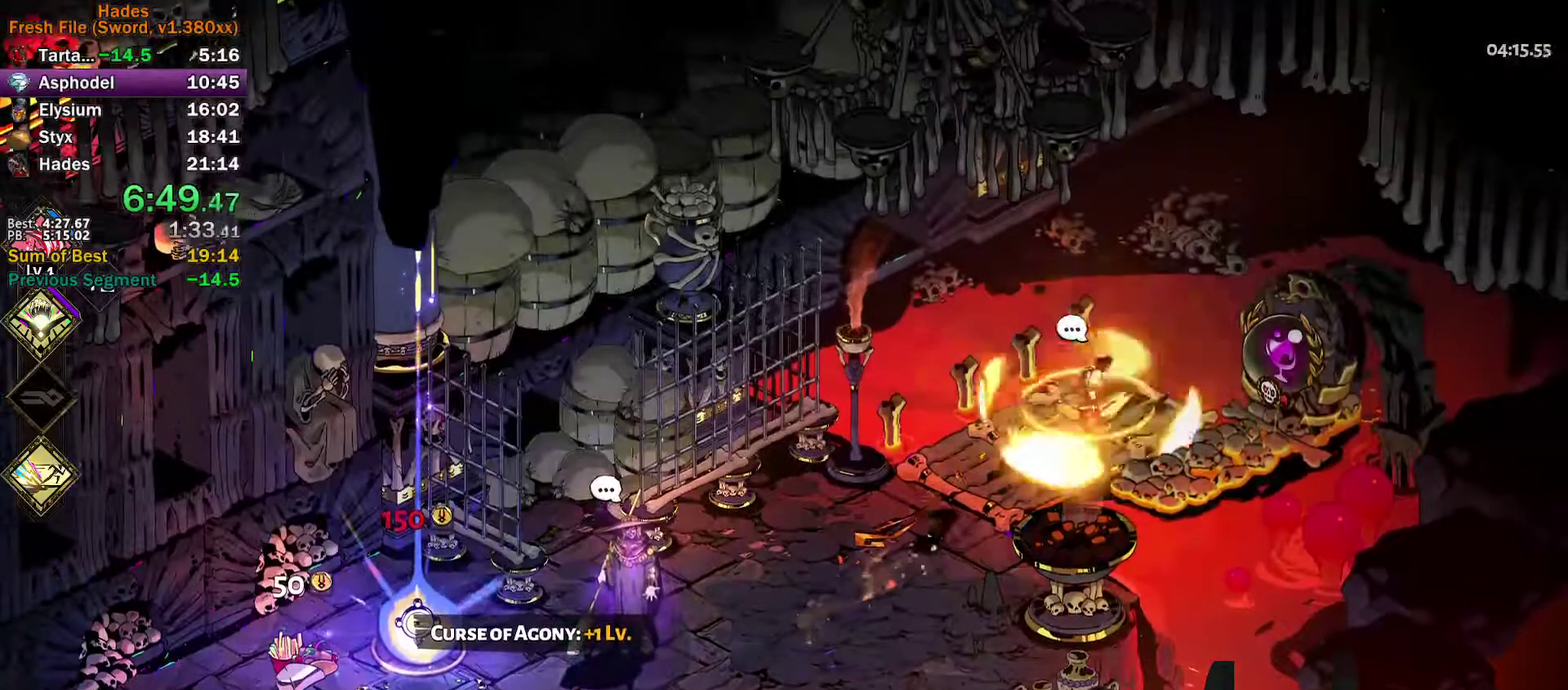
{"buttons": [], "left_stick": "center", "events": [[50, "R1", "down"], [133, "R1", "up"], [200, "R1", "down"], [250, "R1", "up"], [250, "left_stick", "center"], [333, "R1", "down"], [417, "R1", "up"]]}
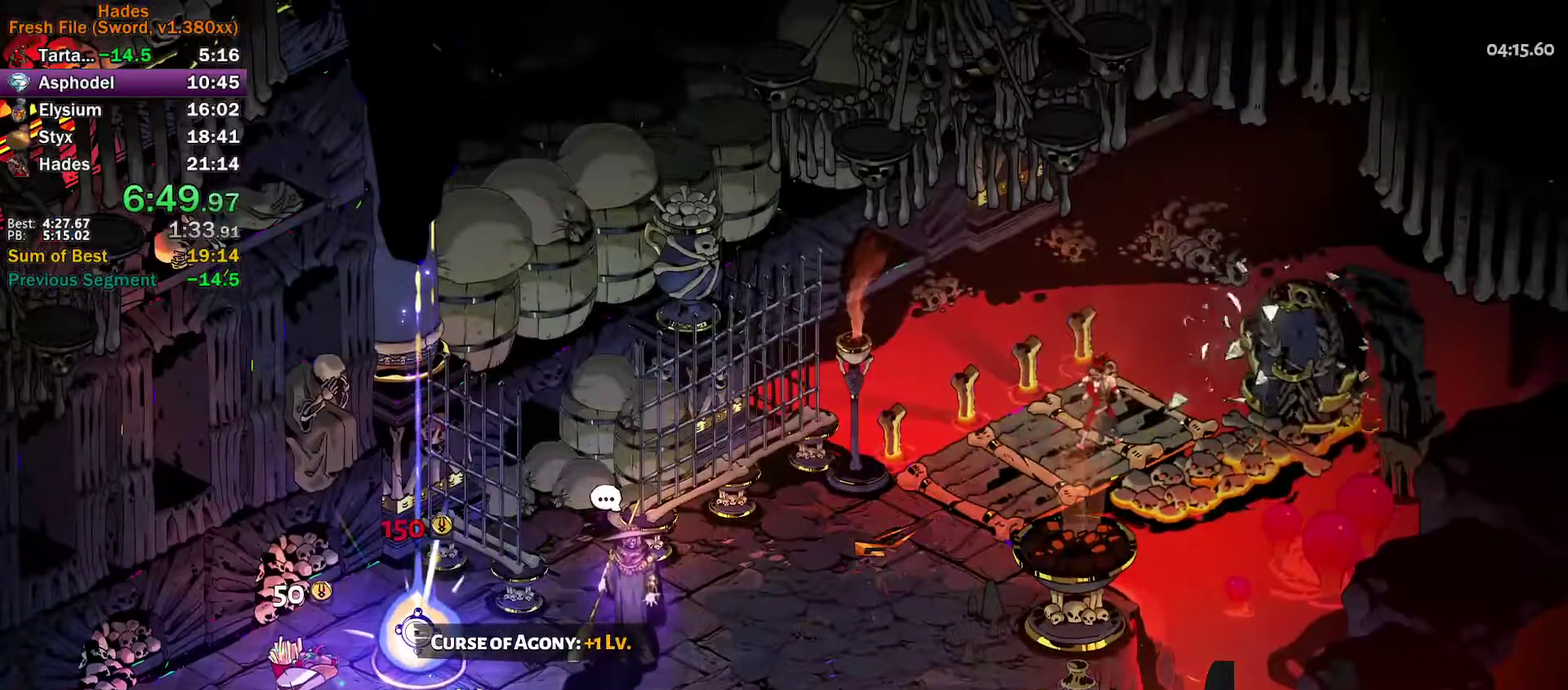
{"buttons": [], "left_stick": "center", "events": [[17, "R1", "down"], [83, "R1", "up"]]}
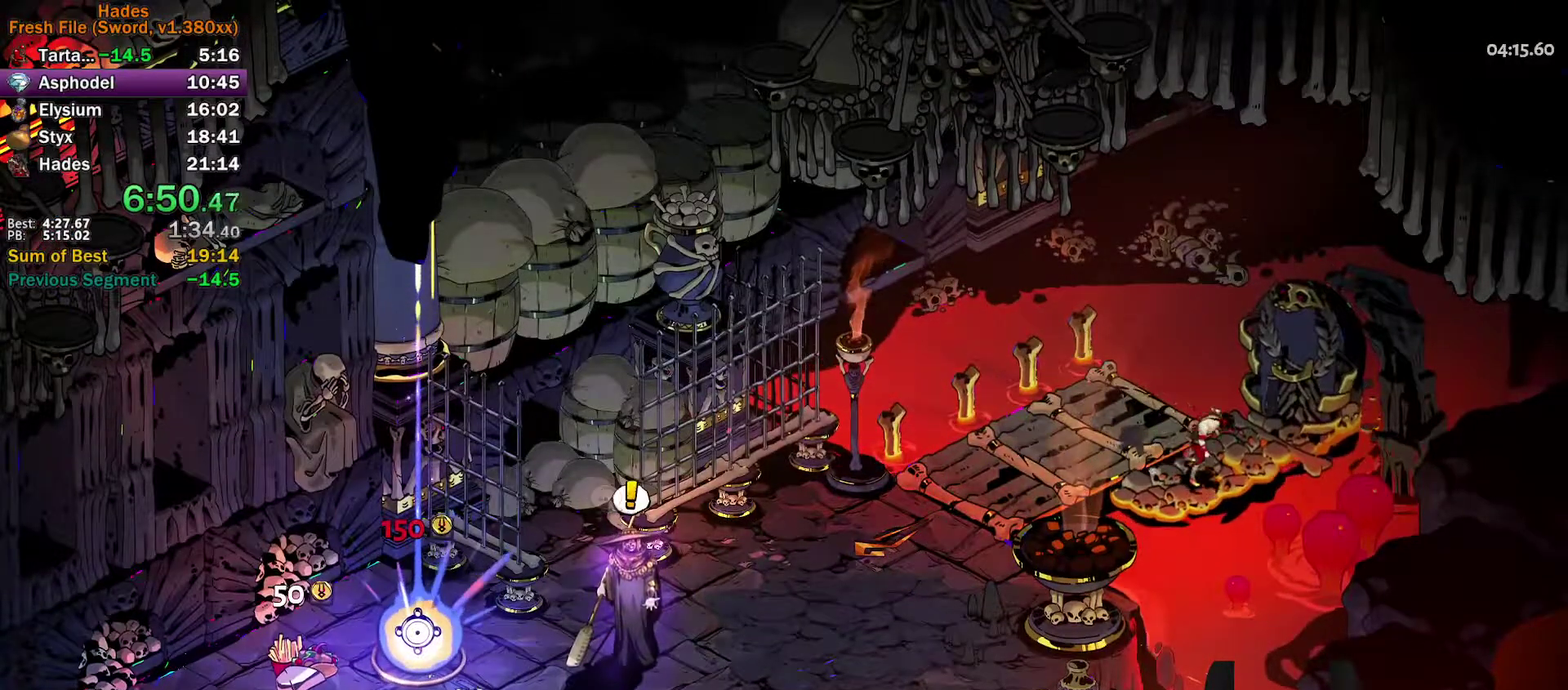
{"buttons": [], "left_stick": "center", "events": []}
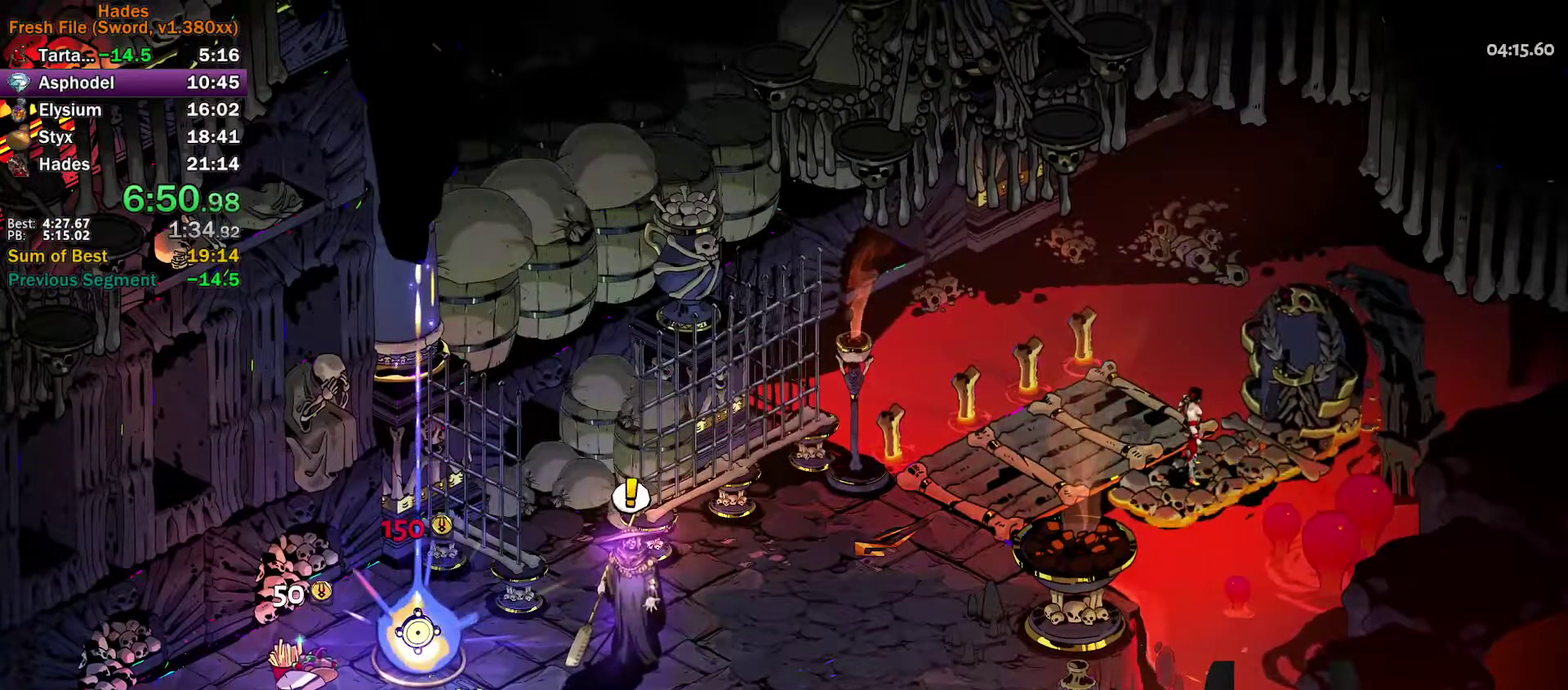
{"buttons": [], "left_stick": "center", "events": []}
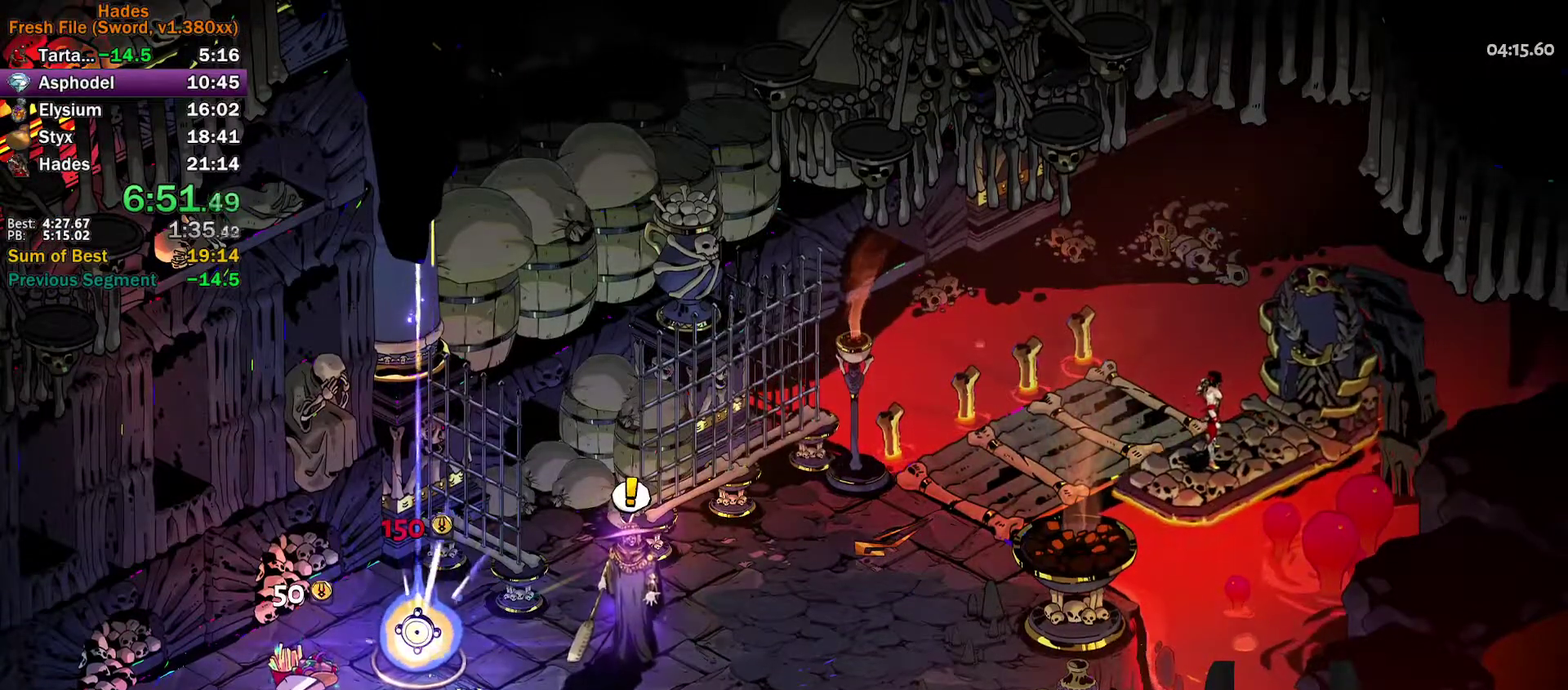
{"buttons": [], "left_stick": "center", "events": []}
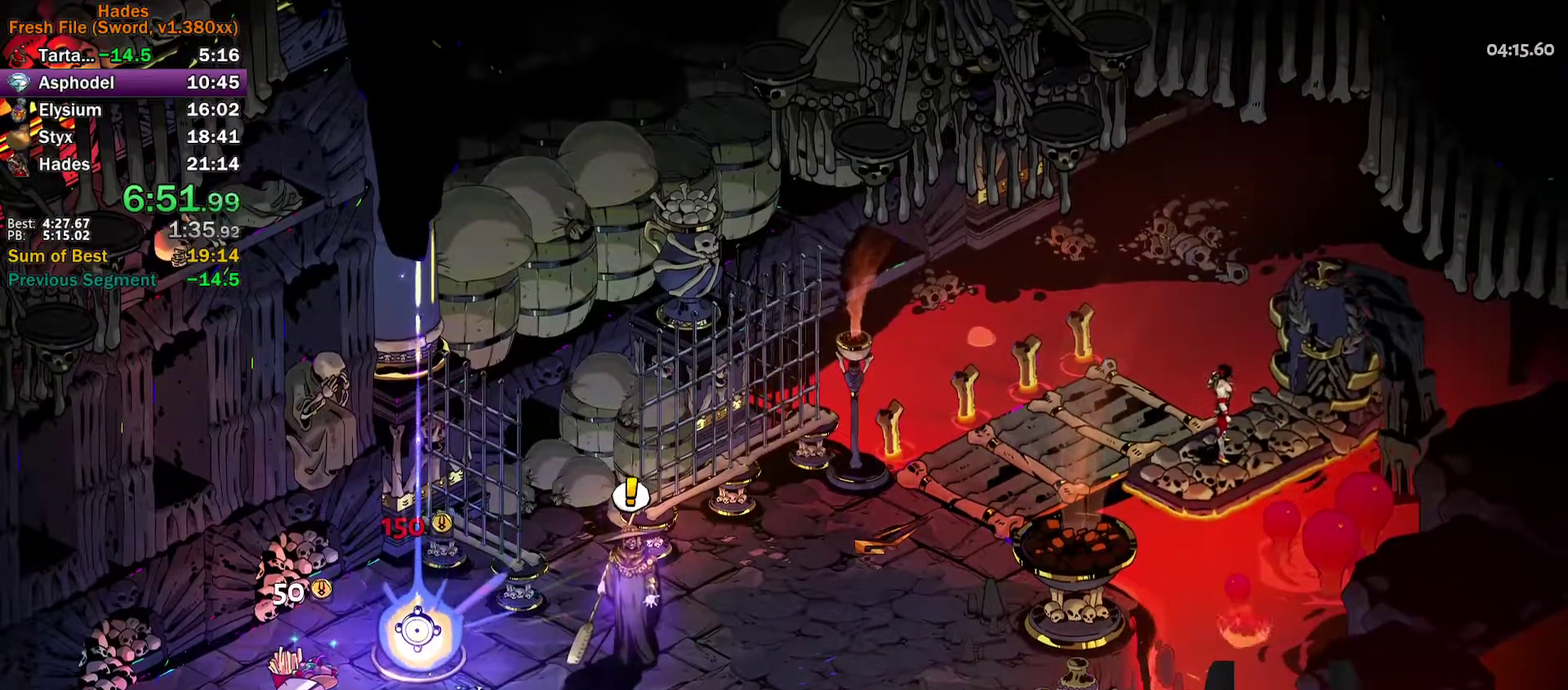
{"buttons": [], "left_stick": "up", "events": [[283, "left_stick", "up"]]}
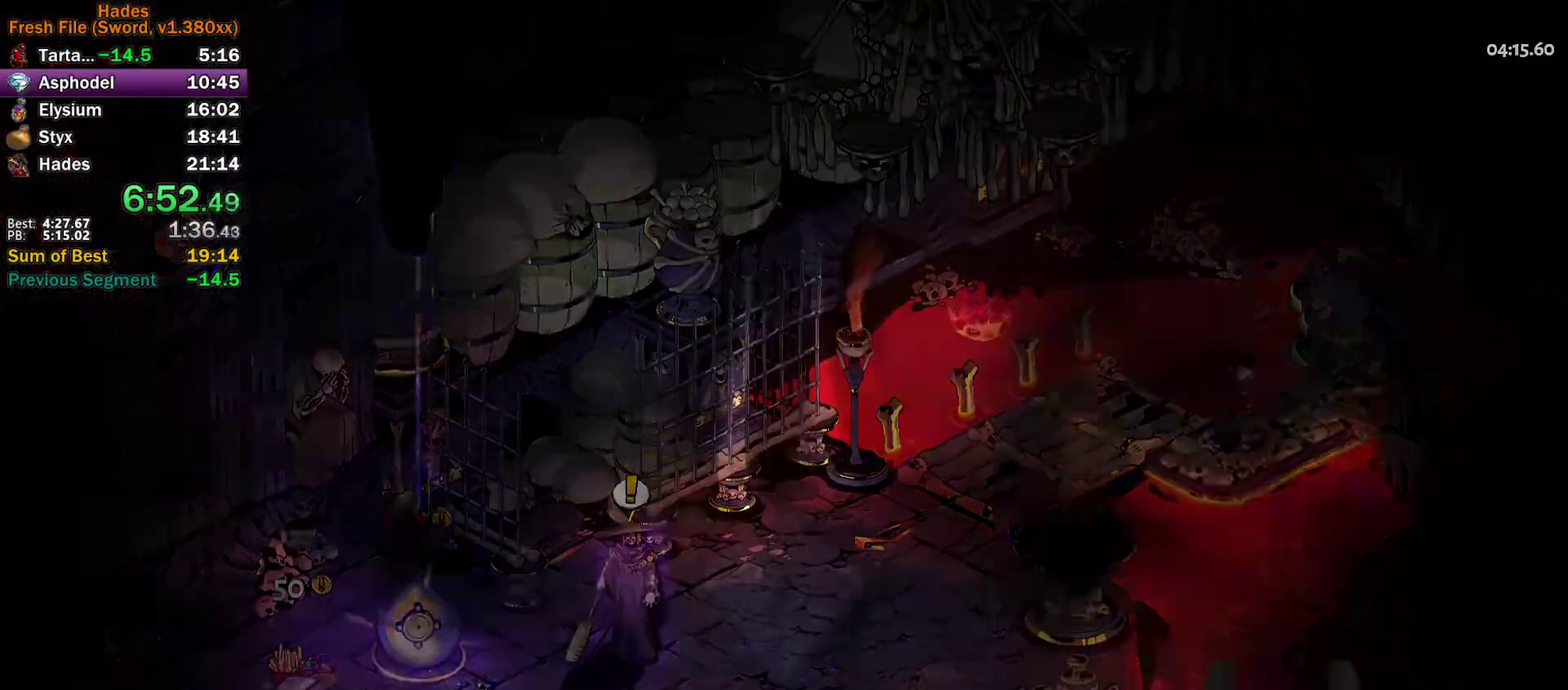
{"buttons": ["A"], "left_stick": "center", "events": [[183, "left_stick", "center"], [317, "A", "down"], [383, "A", "up"], [467, "A", "down"]]}
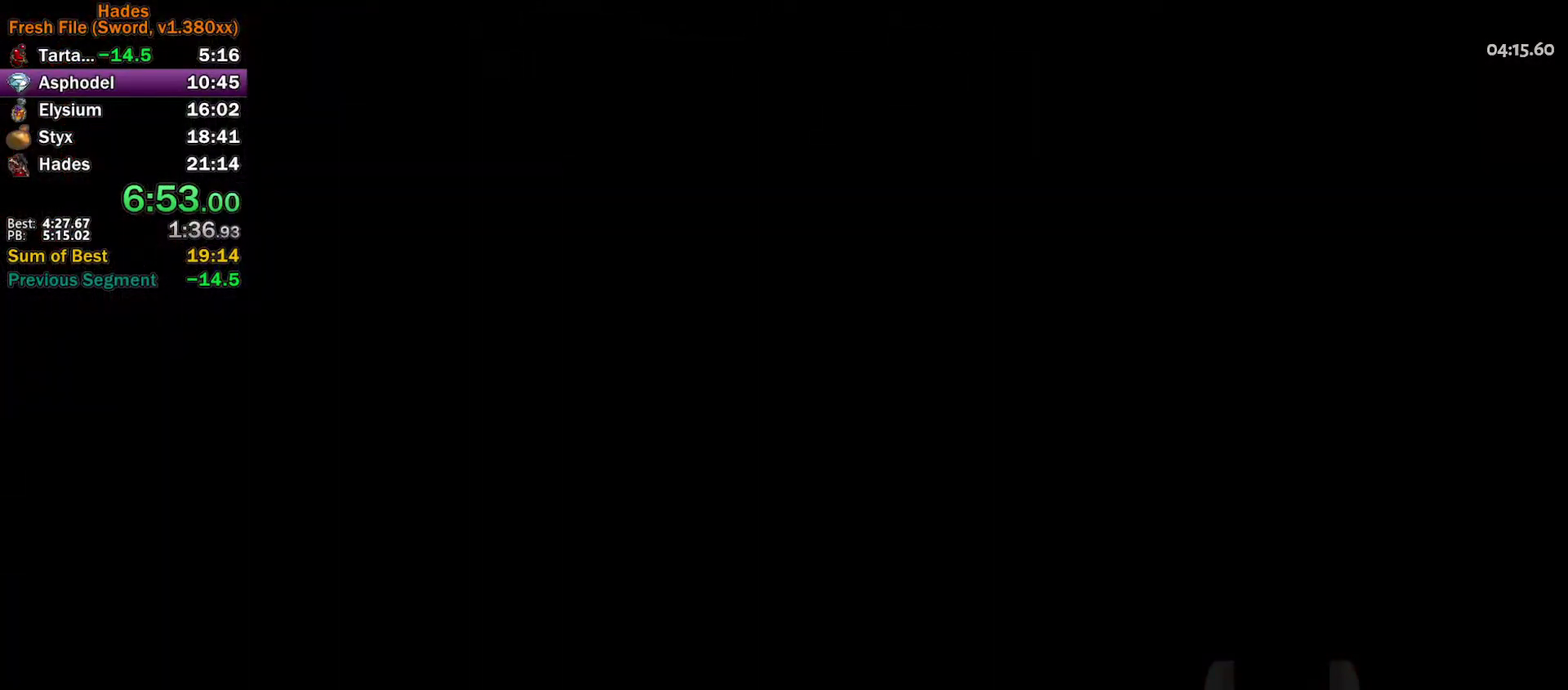
{"buttons": [], "left_stick": "up", "events": [[33, "A", "up"], [283, "A", "down"], [283, "left_stick", "up"], [333, "A", "up"], [450, "A", "down"], [500, "A", "up"]]}
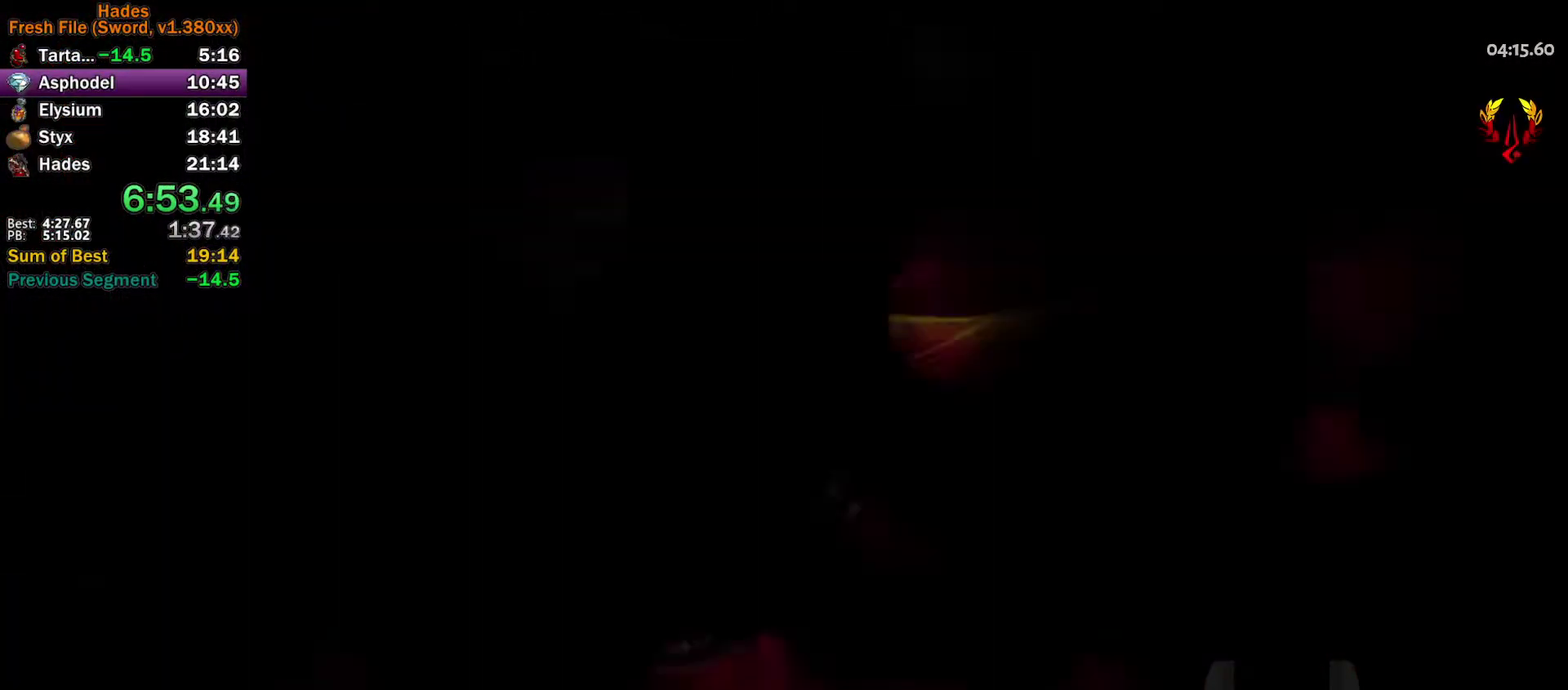
{"buttons": [], "left_stick": "up", "events": [[33, "left_stick", "center"], [100, "A", "down"], [183, "A", "up"], [267, "A", "down"], [350, "A", "up"], [367, "left_stick", "up"]]}
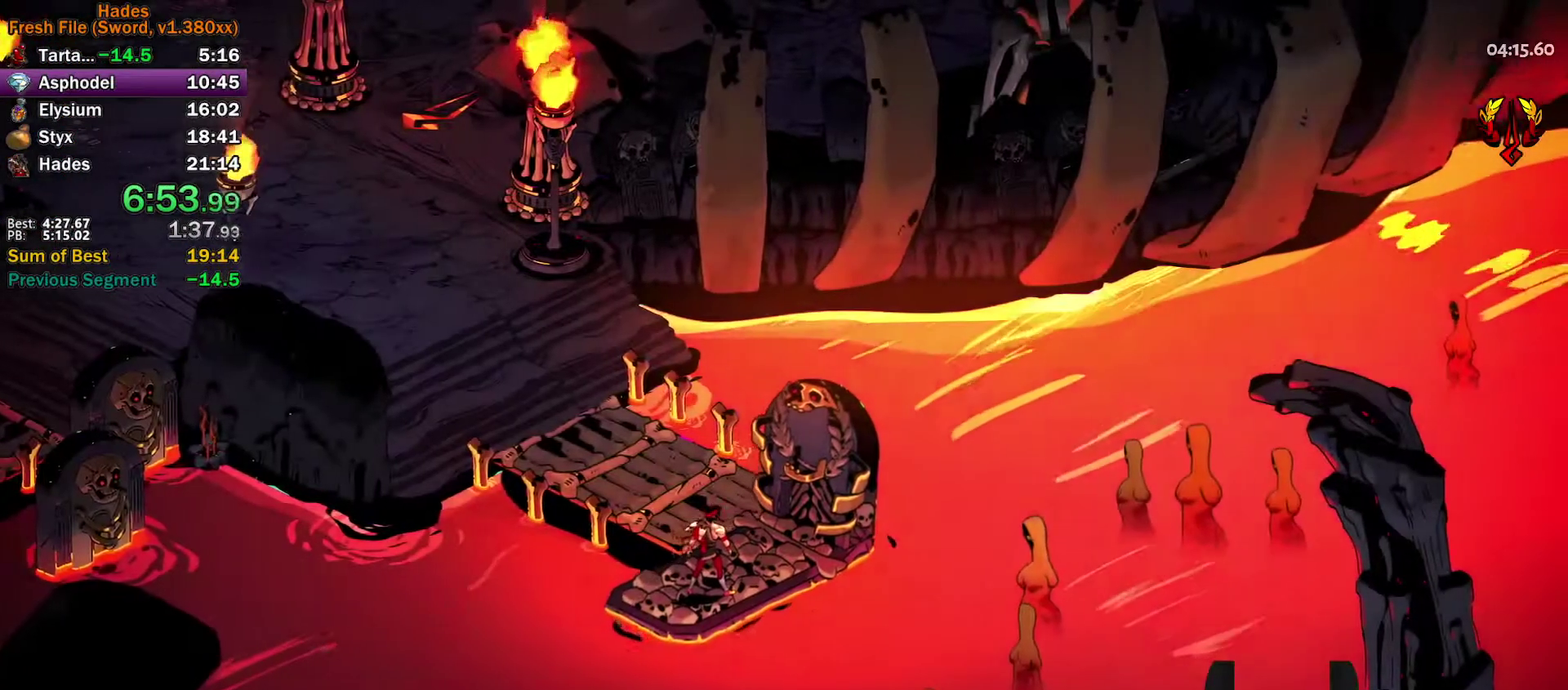
{"buttons": ["A"], "left_stick": "up", "events": [[50, "left_stick", "center"], [167, "A", "down"], [217, "A", "up"], [267, "left_stick", "up"], [333, "A", "down"], [383, "A", "up"], [483, "A", "down"]]}
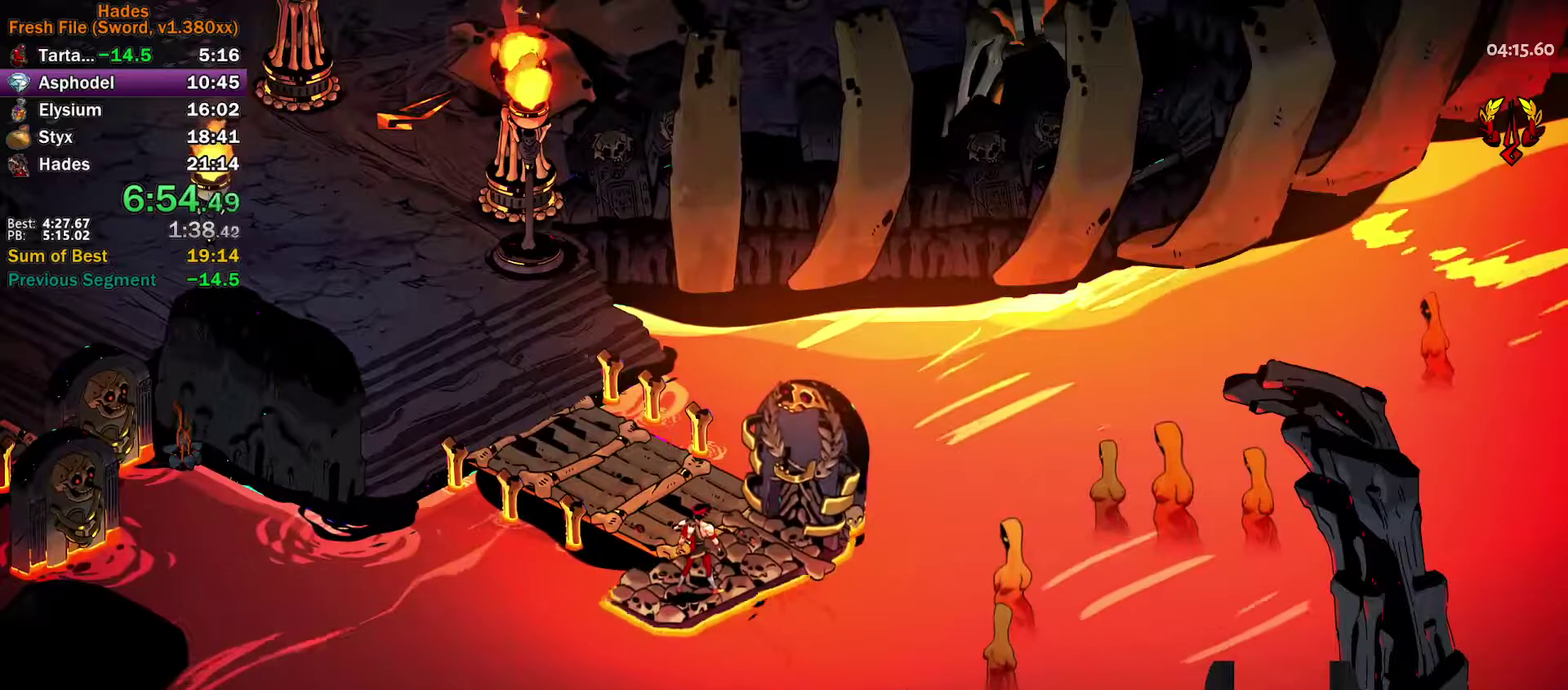
{"buttons": ["A"], "left_stick": "up", "events": [[33, "A", "up"], [50, "left_stick", "up-left"], [150, "A", "down"], [183, "left_stick", "up"], [217, "A", "up"], [317, "A", "down"], [383, "A", "up"], [467, "A", "down"]]}
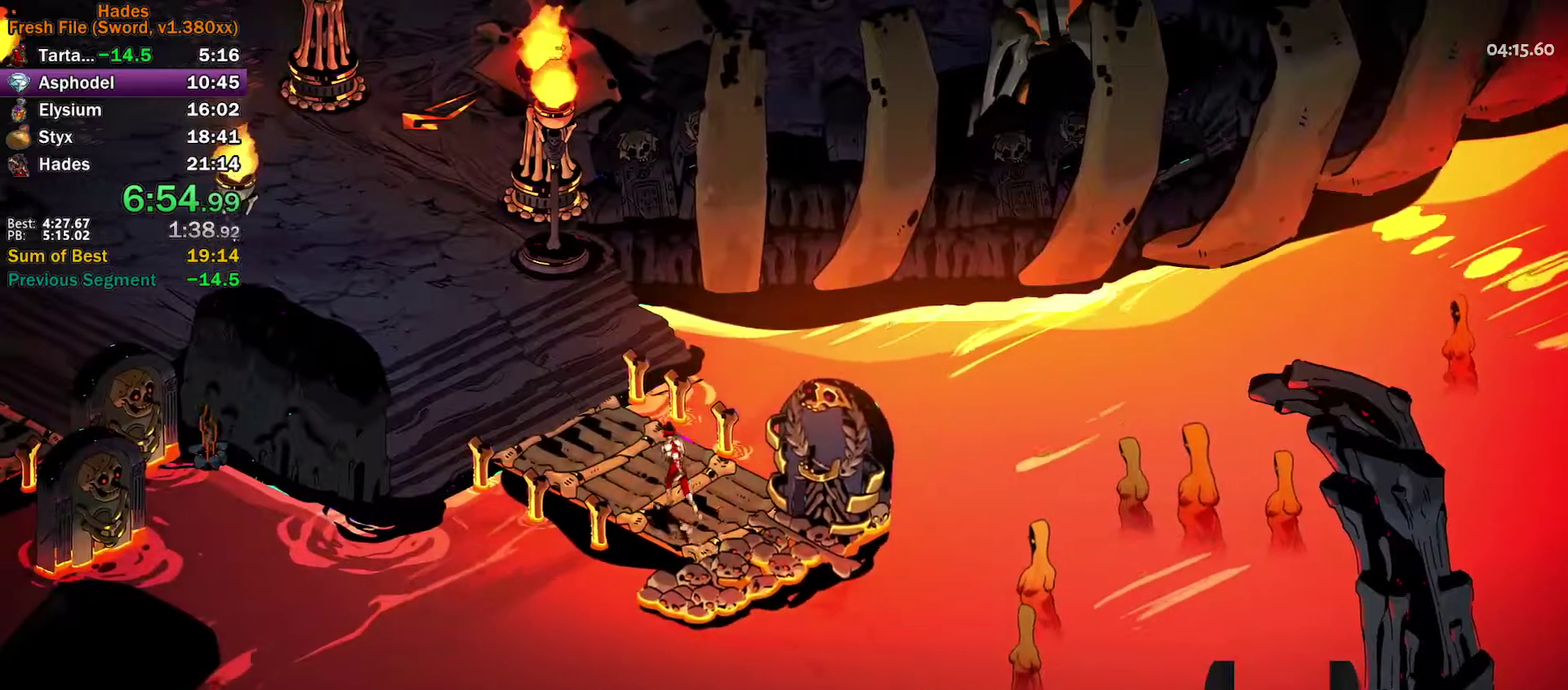
{"buttons": [], "left_stick": "up-right", "events": [[17, "A", "up"], [83, "A", "down"], [83, "left_stick", "up-right"], [167, "A", "up"], [233, "A", "down"], [300, "A", "up"], [383, "A", "down"], [450, "A", "up"]]}
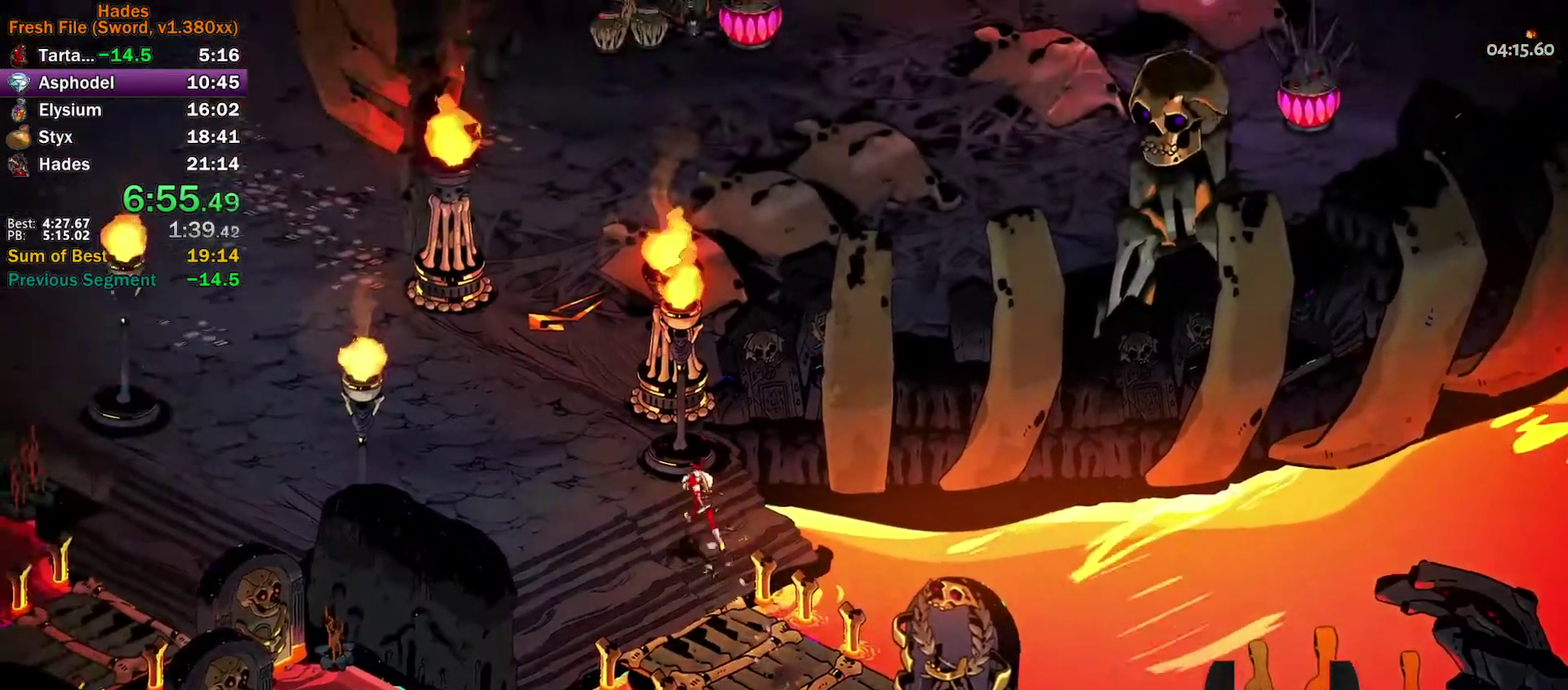
{"buttons": ["A"], "left_stick": "right", "events": [[33, "A", "down"], [100, "A", "up"], [183, "A", "down"], [217, "left_stick", "right"], [250, "A", "up"], [333, "A", "down"], [400, "A", "up"], [483, "A", "down"]]}
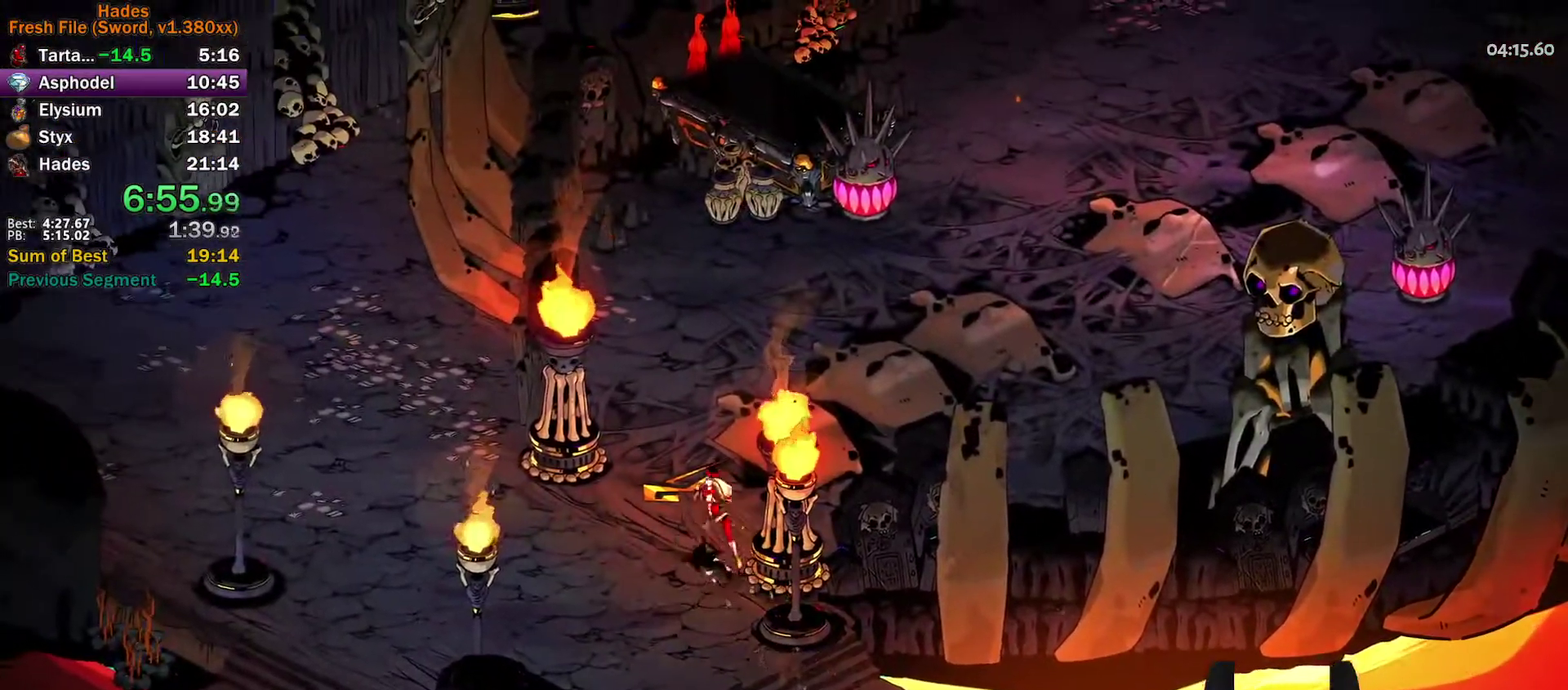
{"buttons": [], "left_stick": "right", "events": [[50, "A", "up"], [133, "A", "down"], [183, "A", "up"], [300, "A", "down"], [350, "A", "up"]]}
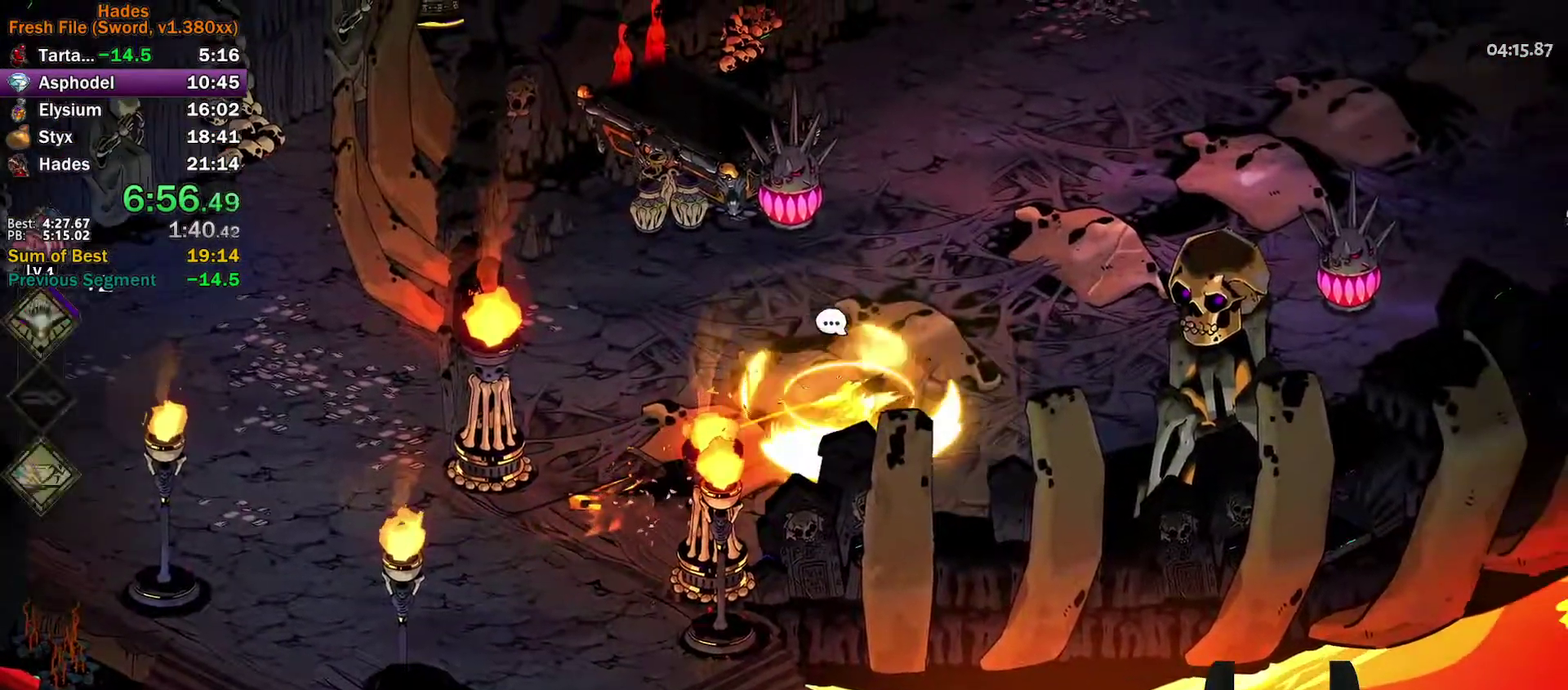
{"buttons": [], "left_stick": "up-right", "events": [[83, "A", "down"], [133, "left_stick", "up-right"], [150, "A", "up"], [367, "A", "down"], [433, "A", "up"]]}
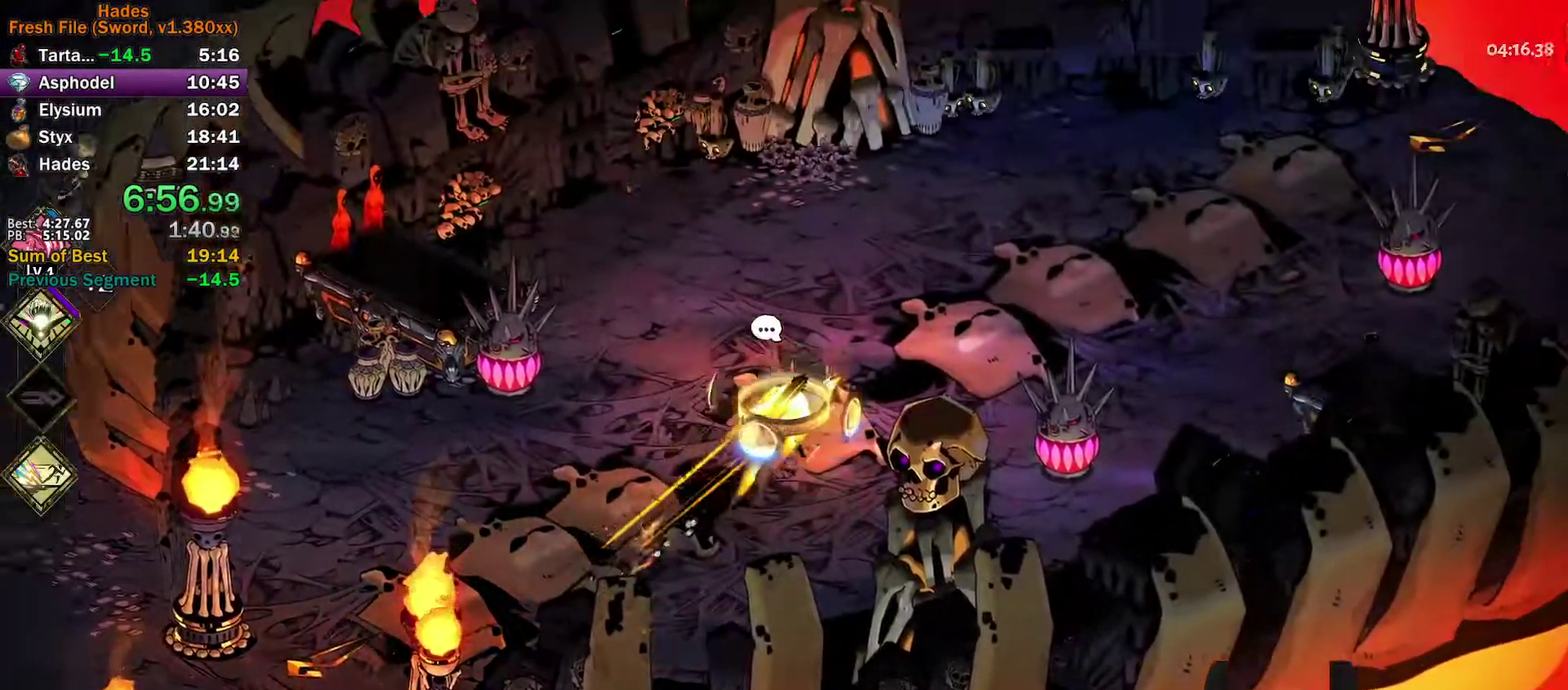
{"buttons": [], "left_stick": "center", "events": [[17, "A", "down"], [67, "A", "up"], [167, "A", "down"], [233, "A", "up"], [333, "left_stick", "center"]]}
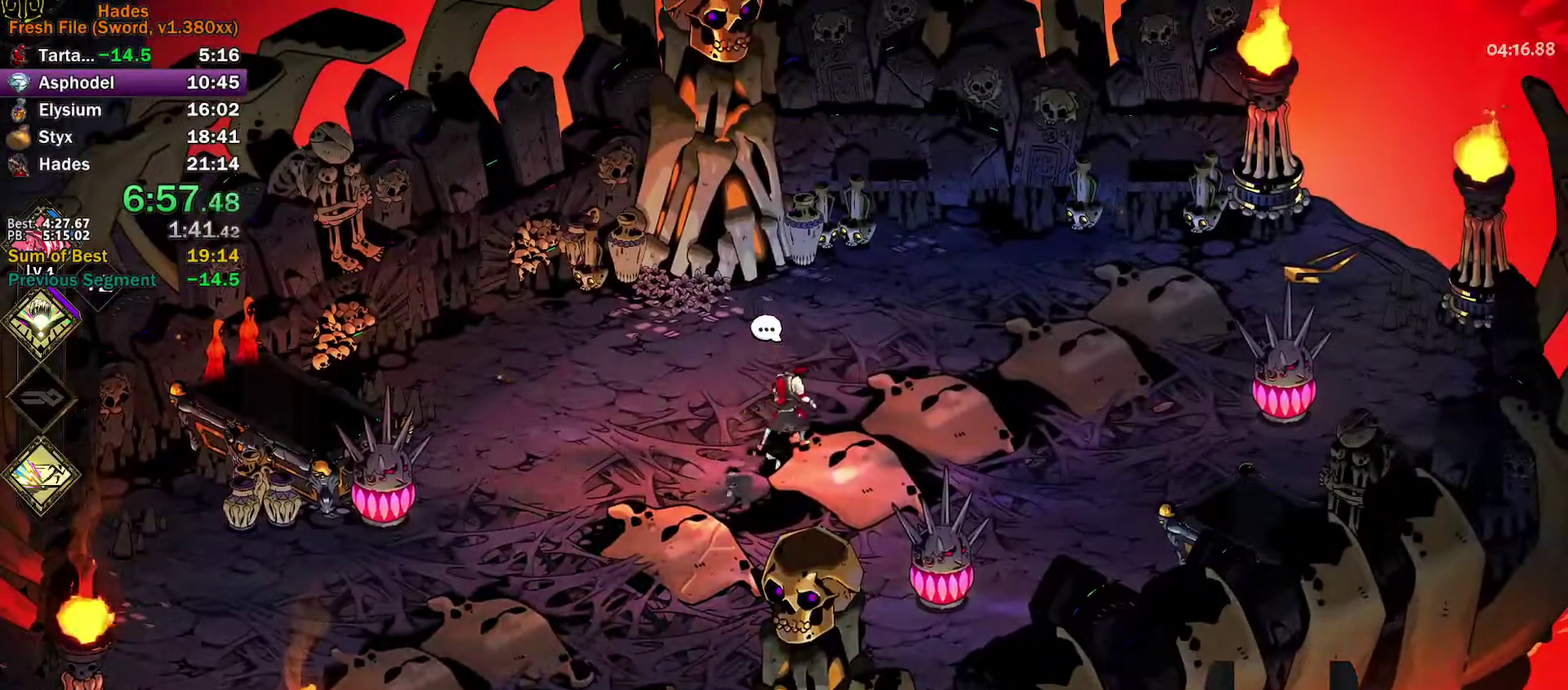
{"buttons": [], "left_stick": "center", "events": []}